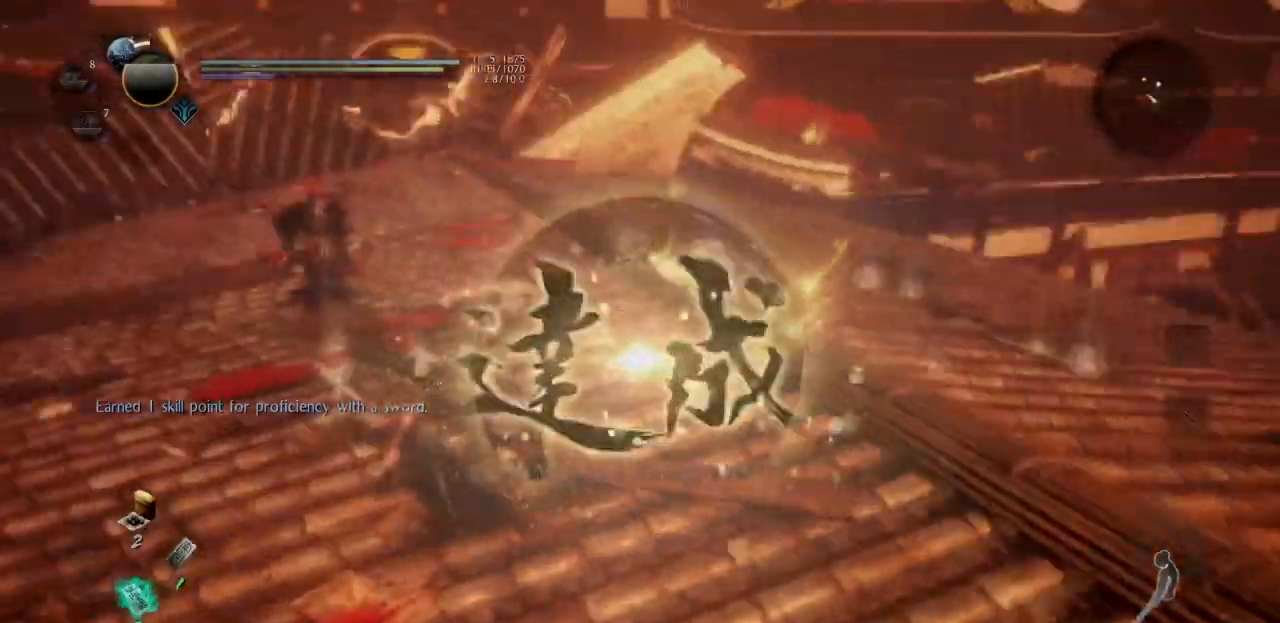
Gameplay with a controller (PlayStation layout); each line is a JSON object with the inputs held at the frame after it. "button_events" lists button changes between this image and that frame as [ms after this image, input, new state], when the widget could be followed in between (sticks are given only as held states). Not read: L1.
{"buttons": [], "left_stick": "up", "right_stick": "right", "button_events": [[117, "CIRCLE", "up"], [200, "CIRCLE", "down"], [300, "CIRCLE", "up"], [384, "CIRCLE", "down"], [467, "CIRCLE", "up"]]}
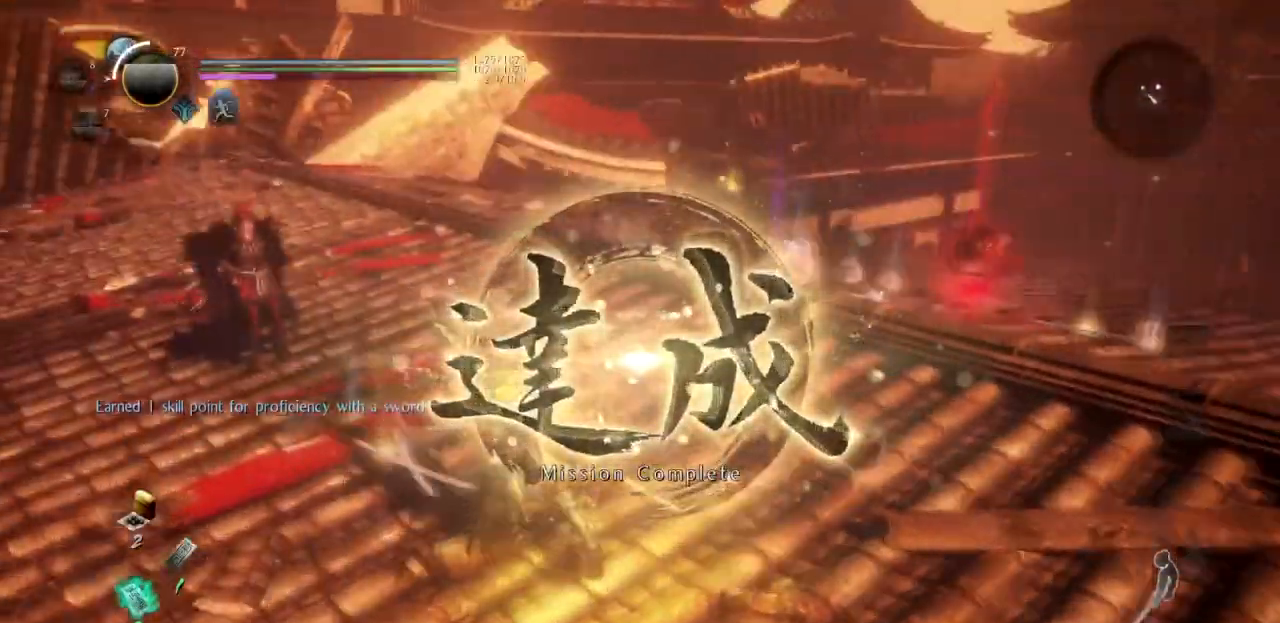
{"buttons": [], "left_stick": "up", "right_stick": "right", "button_events": [[33, "CIRCLE", "down"], [133, "CIRCLE", "up"], [200, "CIRCLE", "down"], [300, "CIRCLE", "up"], [350, "CIRCLE", "down"], [450, "CIRCLE", "up"]]}
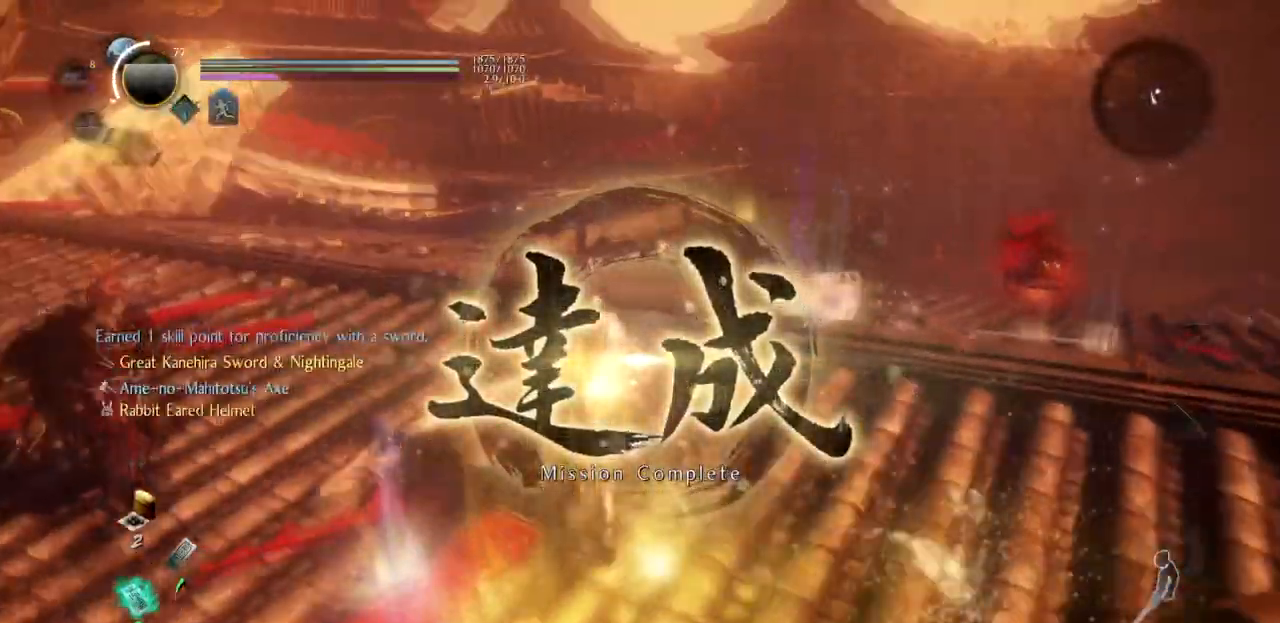
{"buttons": [], "left_stick": "up", "right_stick": "right", "button_events": [[17, "CIRCLE", "down"], [134, "CIRCLE", "up"], [200, "CIRCLE", "down"], [300, "CIRCLE", "up"], [367, "CIRCLE", "down"], [467, "CIRCLE", "up"]]}
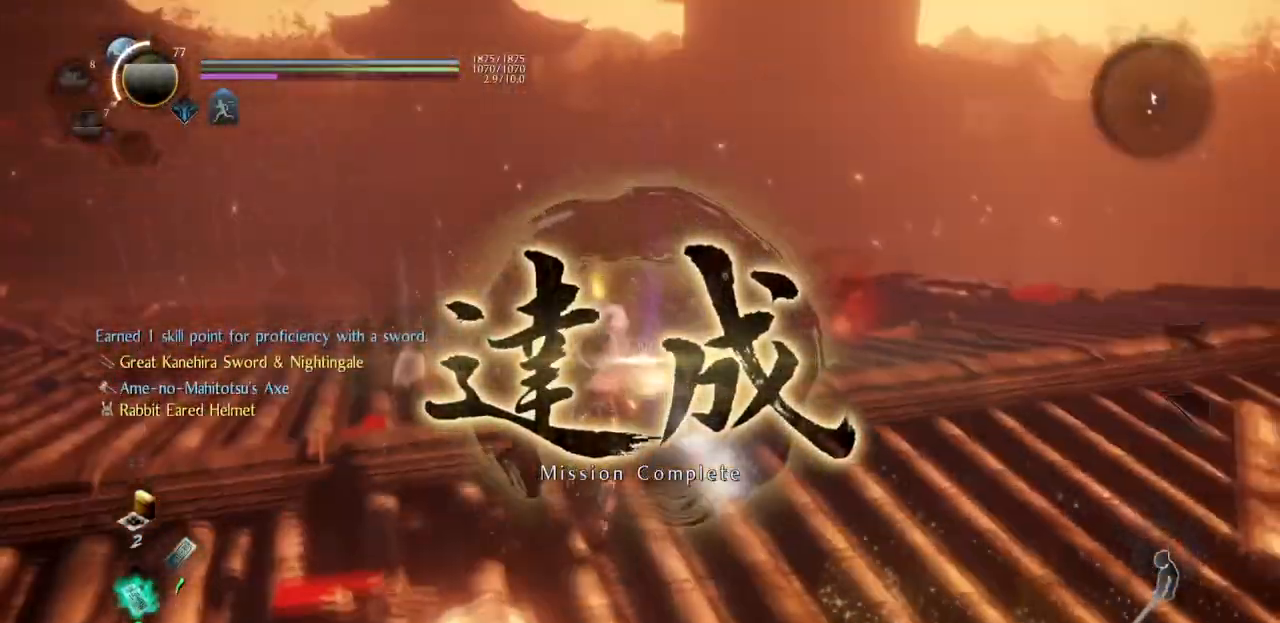
{"buttons": [], "left_stick": "left", "right_stick": "center", "button_events": [[33, "CIRCLE", "down"], [150, "CIRCLE", "up"], [217, "CIRCLE", "down"], [333, "CIRCLE", "up"], [383, "CIRCLE", "down"], [500, "CIRCLE", "up"]]}
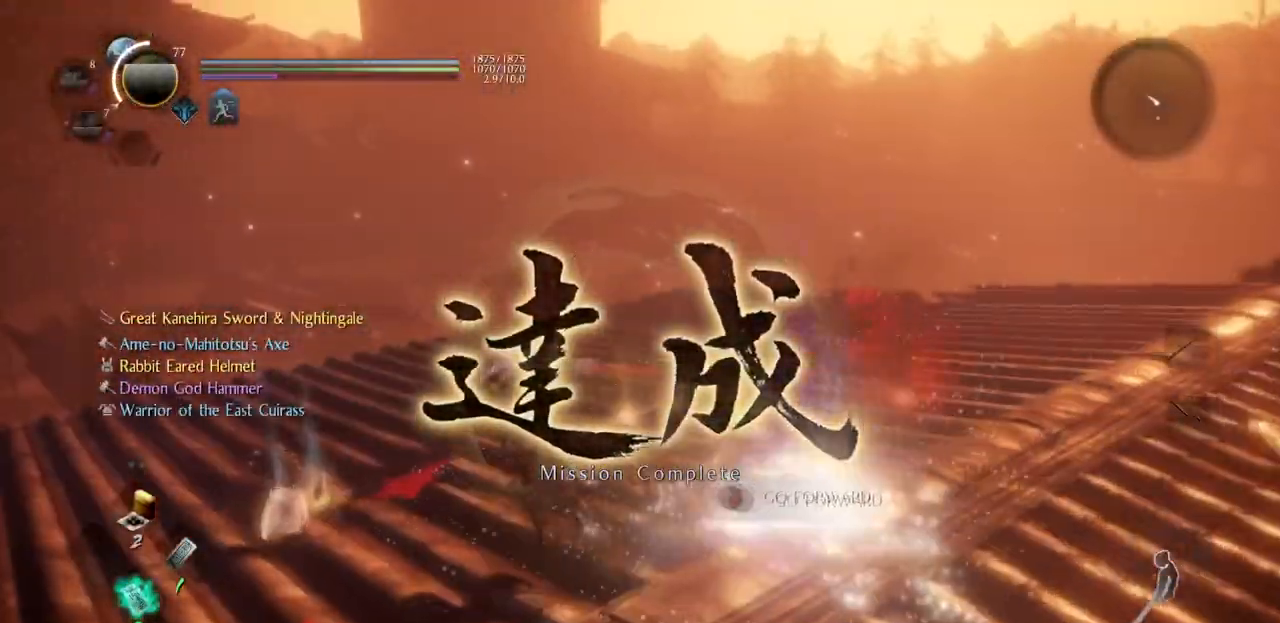
{"buttons": ["CIRCLE"], "left_stick": "up", "right_stick": "right", "button_events": [[84, "CIRCLE", "down"], [184, "CIRCLE", "up"], [250, "CIRCLE", "down"], [350, "CIRCLE", "up"], [417, "CIRCLE", "down"]]}
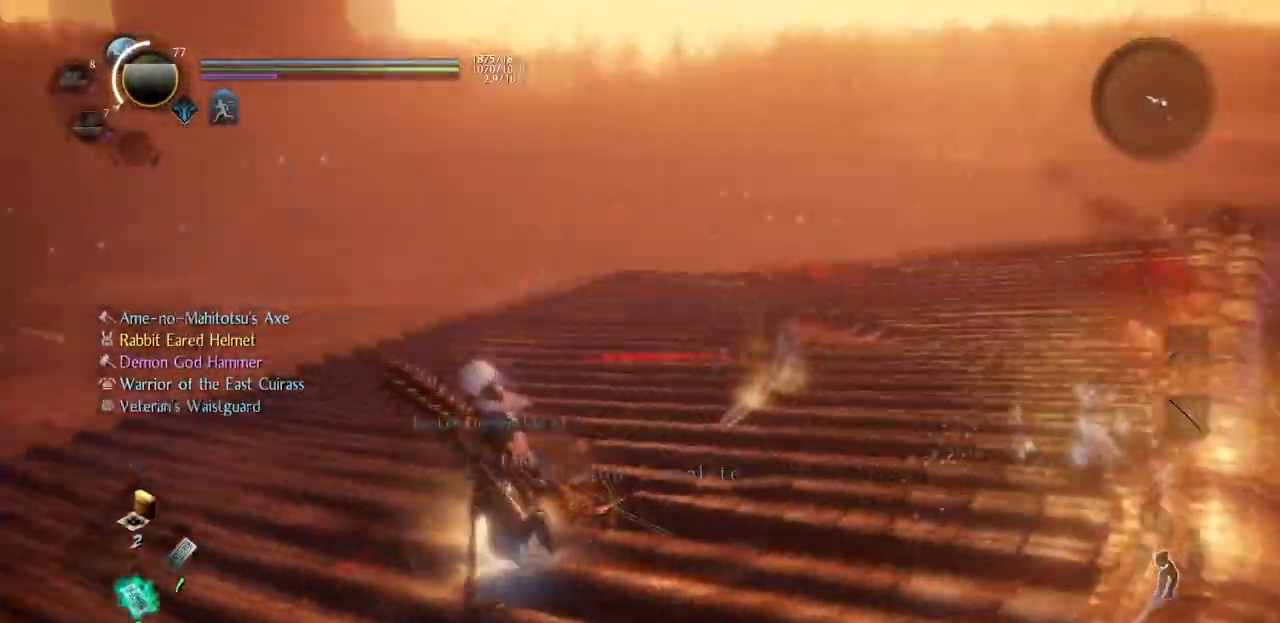
{"buttons": ["CIRCLE"], "left_stick": "up", "right_stick": "right", "button_events": [[16, "CIRCLE", "up"], [66, "CIRCLE", "down"], [183, "CIRCLE", "up"], [250, "CIRCLE", "down"], [350, "CIRCLE", "up"], [433, "CIRCLE", "down"]]}
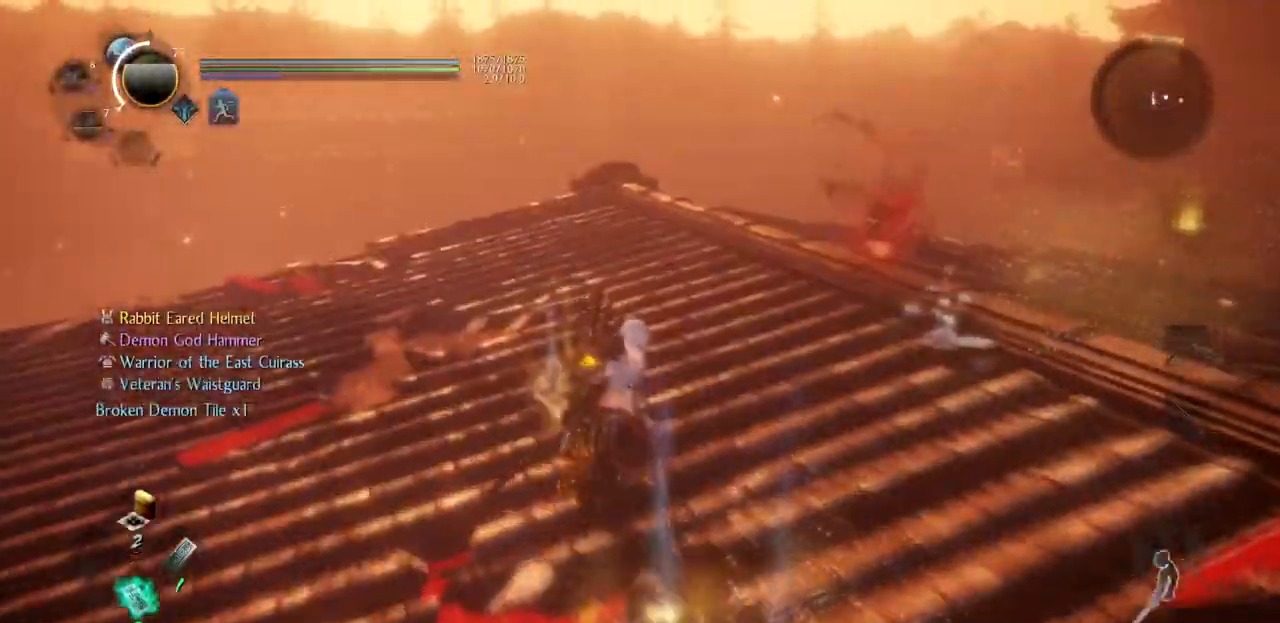
{"buttons": ["CIRCLE"], "left_stick": "up", "right_stick": "right", "button_events": [[33, "CIRCLE", "up"], [100, "CIRCLE", "down"], [217, "CIRCLE", "up"], [267, "CIRCLE", "down"], [350, "CIRCLE", "up"], [417, "CIRCLE", "down"]]}
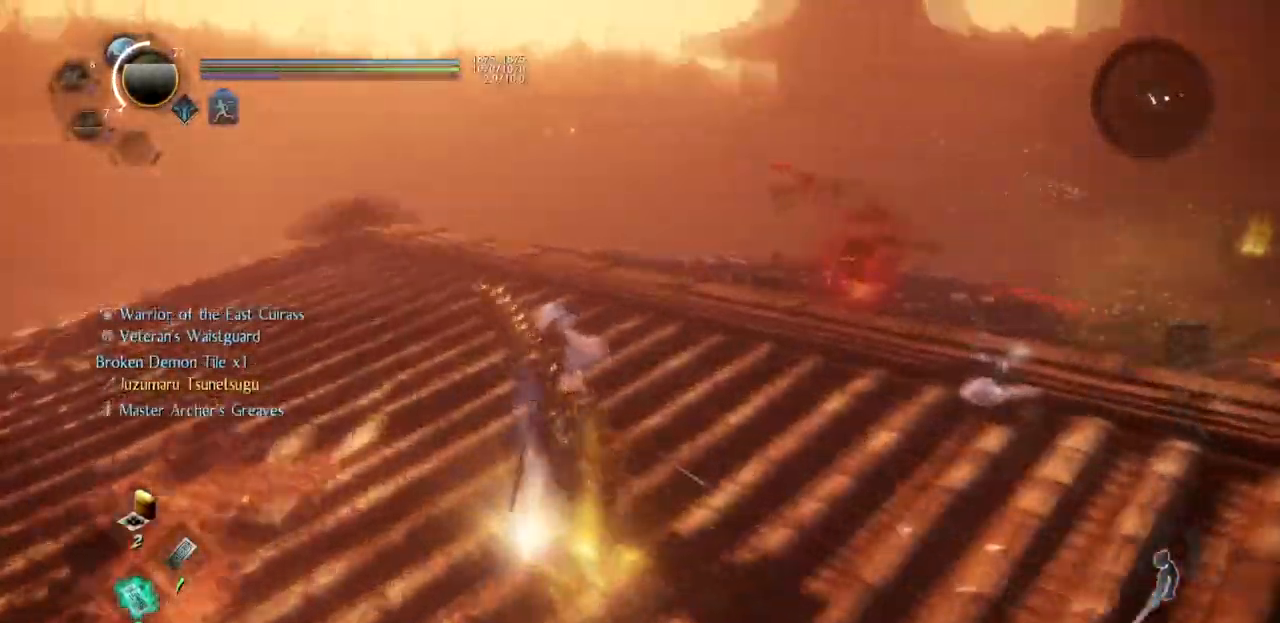
{"buttons": [], "left_stick": "up", "right_stick": "right", "button_events": [[50, "CIRCLE", "up"]]}
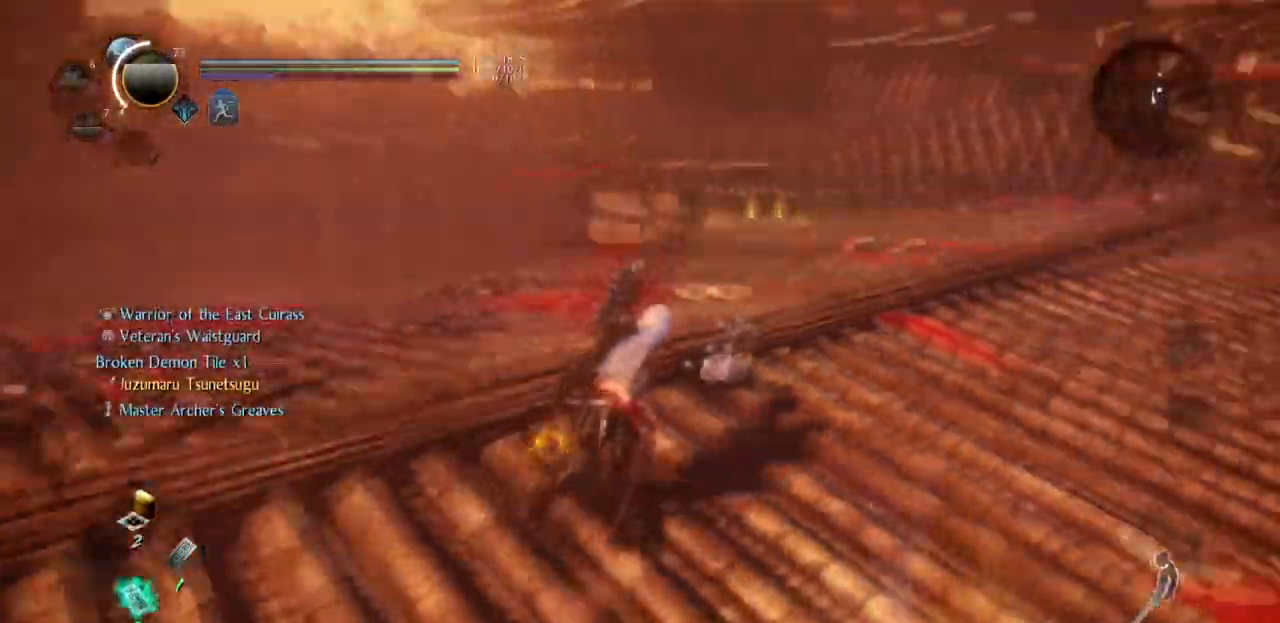
{"buttons": [], "left_stick": "up-left", "right_stick": "center", "button_events": []}
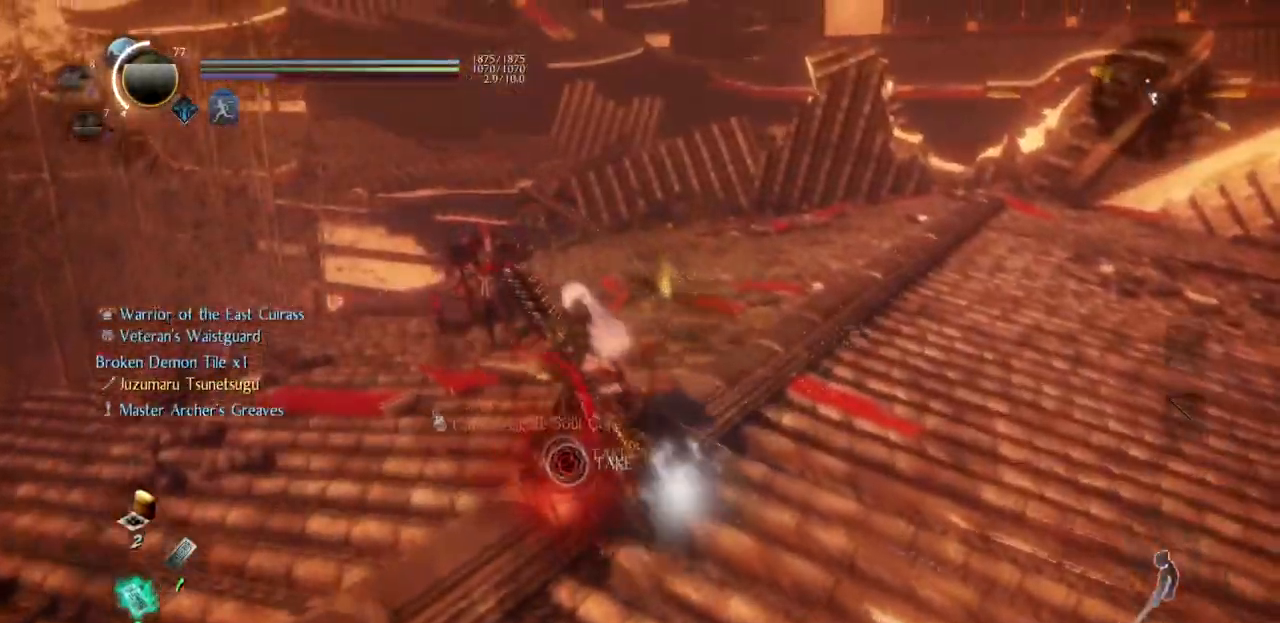
{"buttons": [], "left_stick": "down-right", "right_stick": "right", "button_events": []}
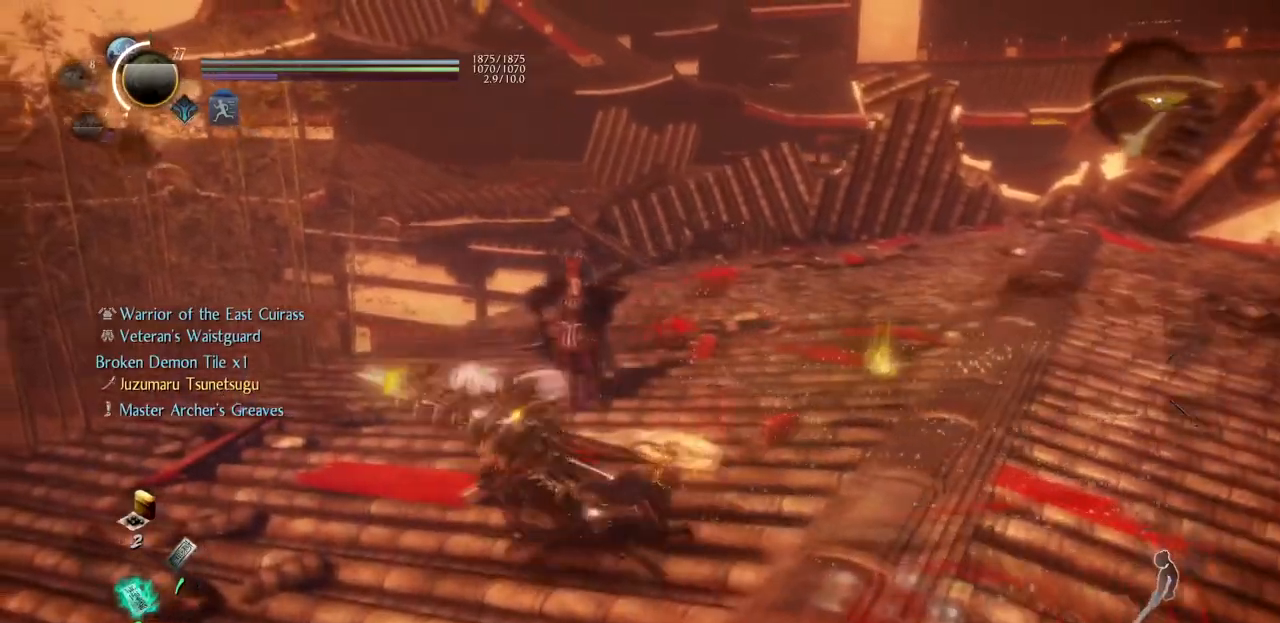
{"buttons": [], "left_stick": "center", "right_stick": "center", "button_events": []}
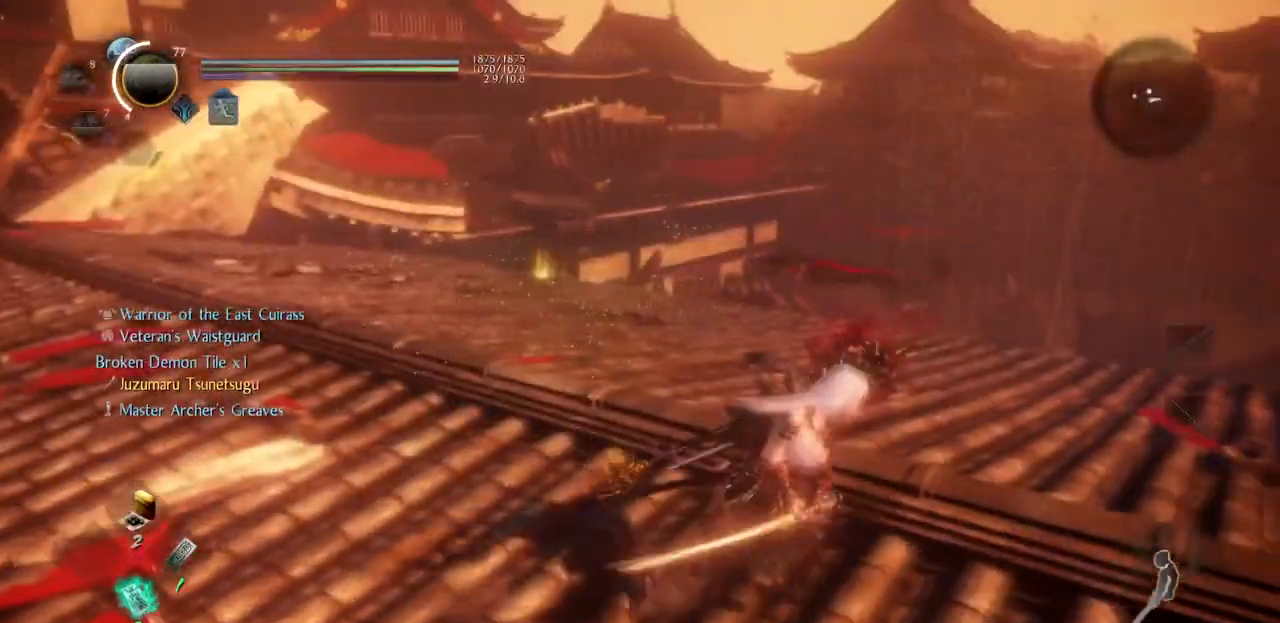
{"buttons": ["CIRCLE"], "left_stick": "center", "right_stick": "center", "button_events": [[300, "CIRCLE", "down"]]}
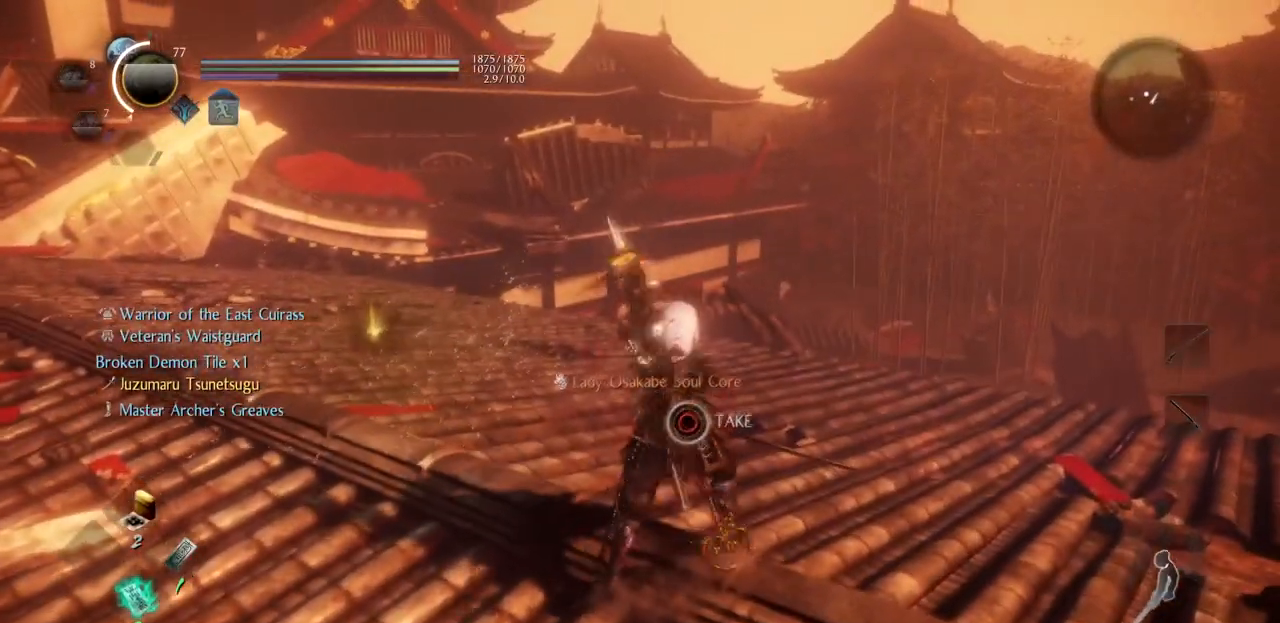
{"buttons": [], "left_stick": "center", "right_stick": "left", "button_events": [[484, "CIRCLE", "up"]]}
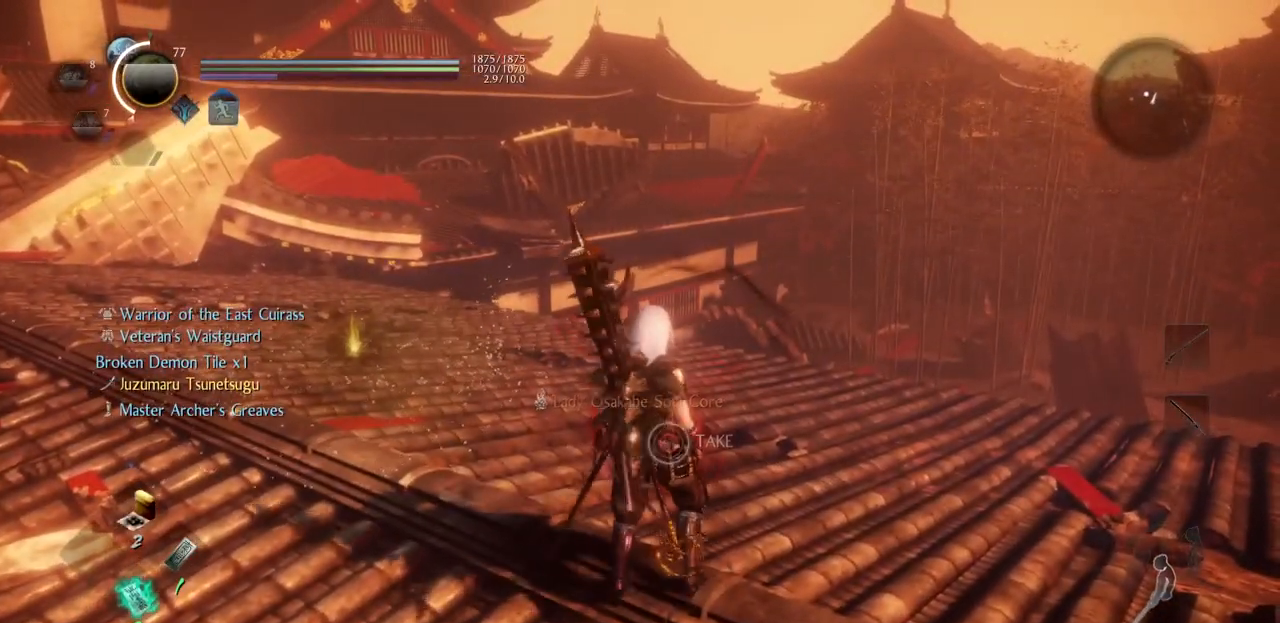
{"buttons": [], "left_stick": "center", "right_stick": "center", "button_events": []}
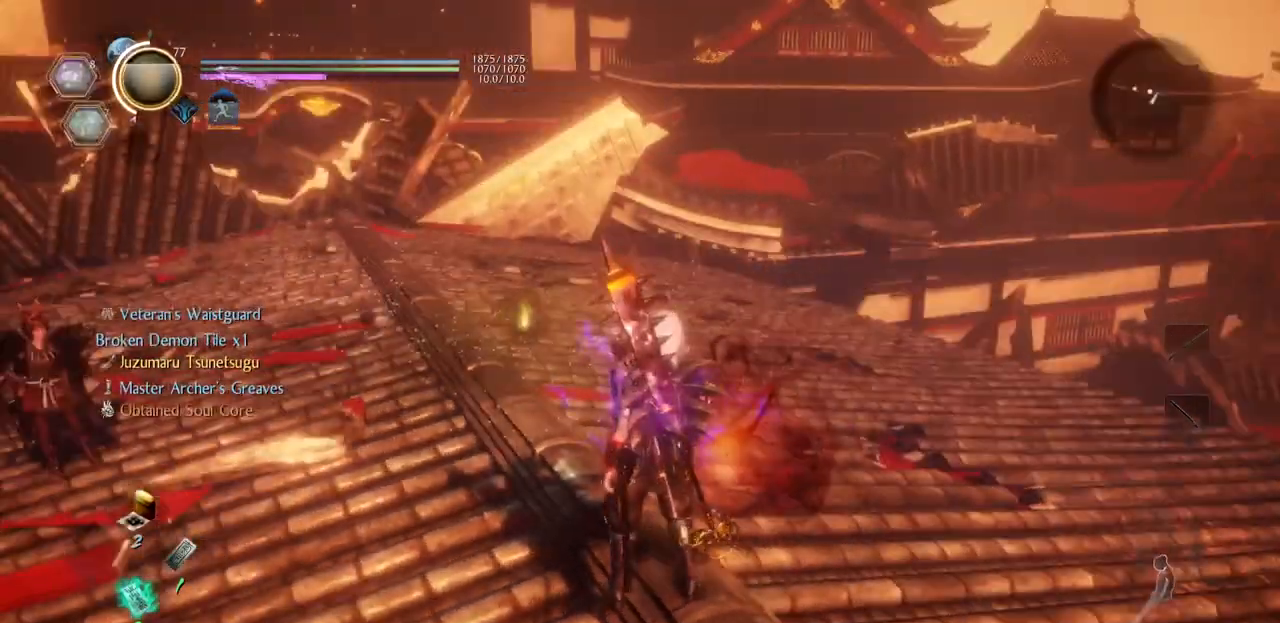
{"buttons": ["L2"], "left_stick": "up-right", "right_stick": "center", "button_events": [[501, "L2", "down"]]}
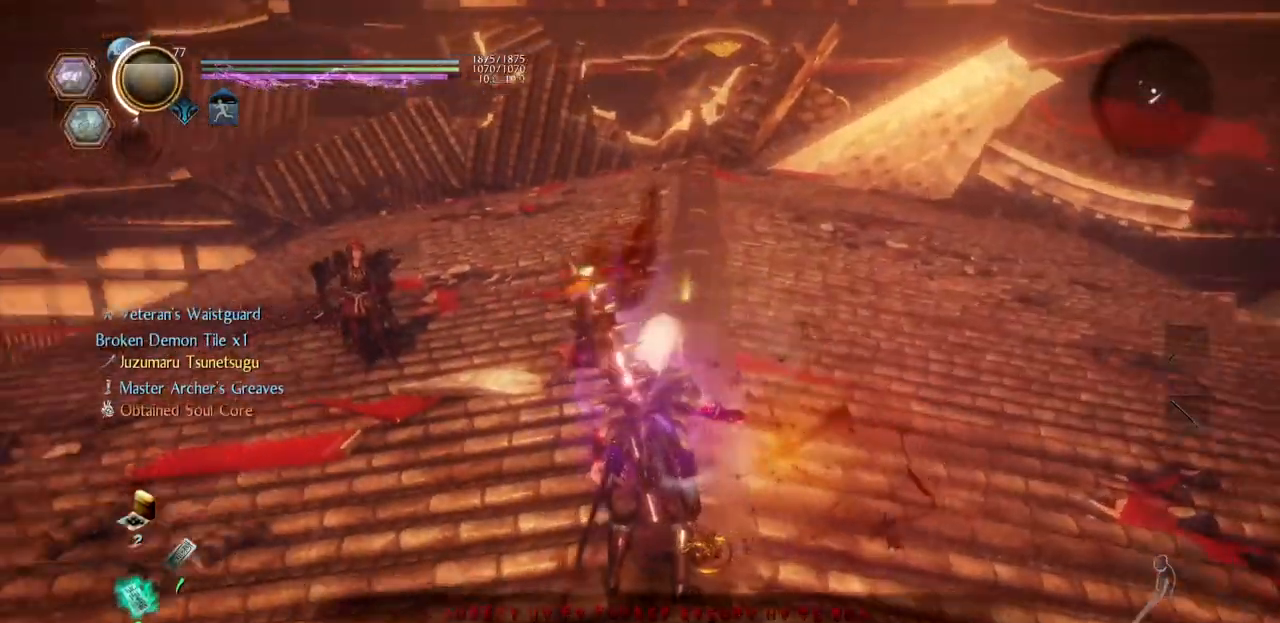
{"buttons": [], "left_stick": "up-right", "right_stick": "center", "button_events": [[200, "L2", "up"]]}
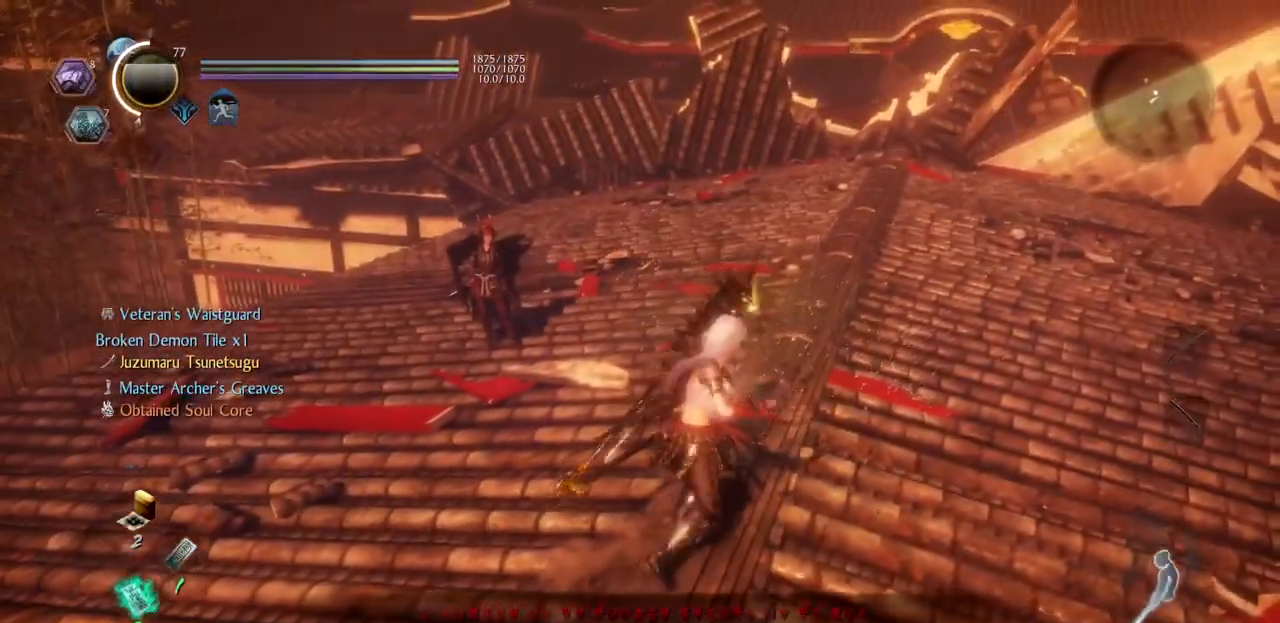
{"buttons": ["CIRCLE"], "left_stick": "center", "right_stick": "center", "button_events": [[34, "CIRCLE", "down"]]}
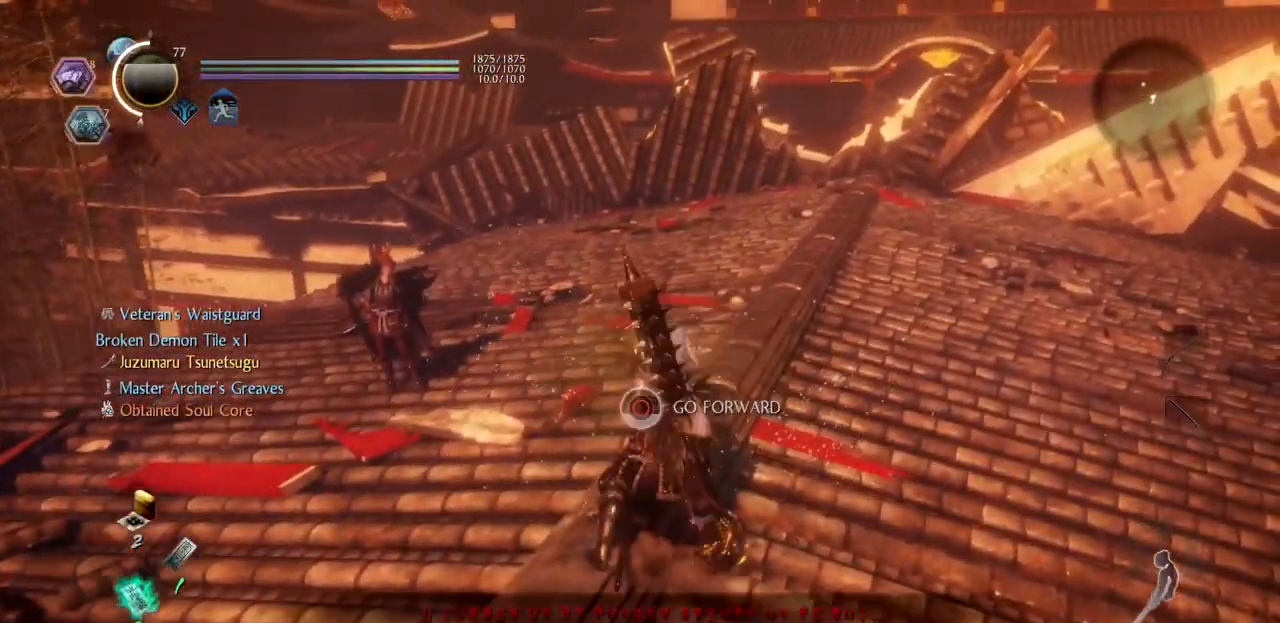
{"buttons": ["CIRCLE"], "left_stick": "center", "right_stick": "center", "button_events": []}
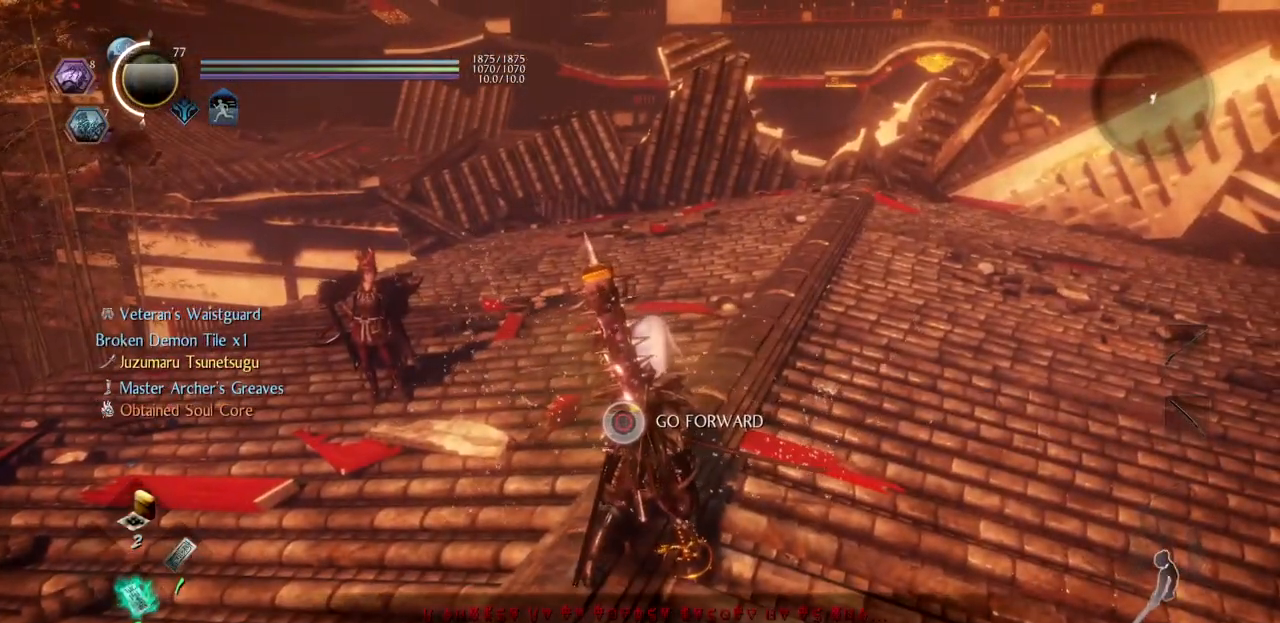
{"buttons": ["CIRCLE"], "left_stick": "center", "right_stick": "center", "button_events": []}
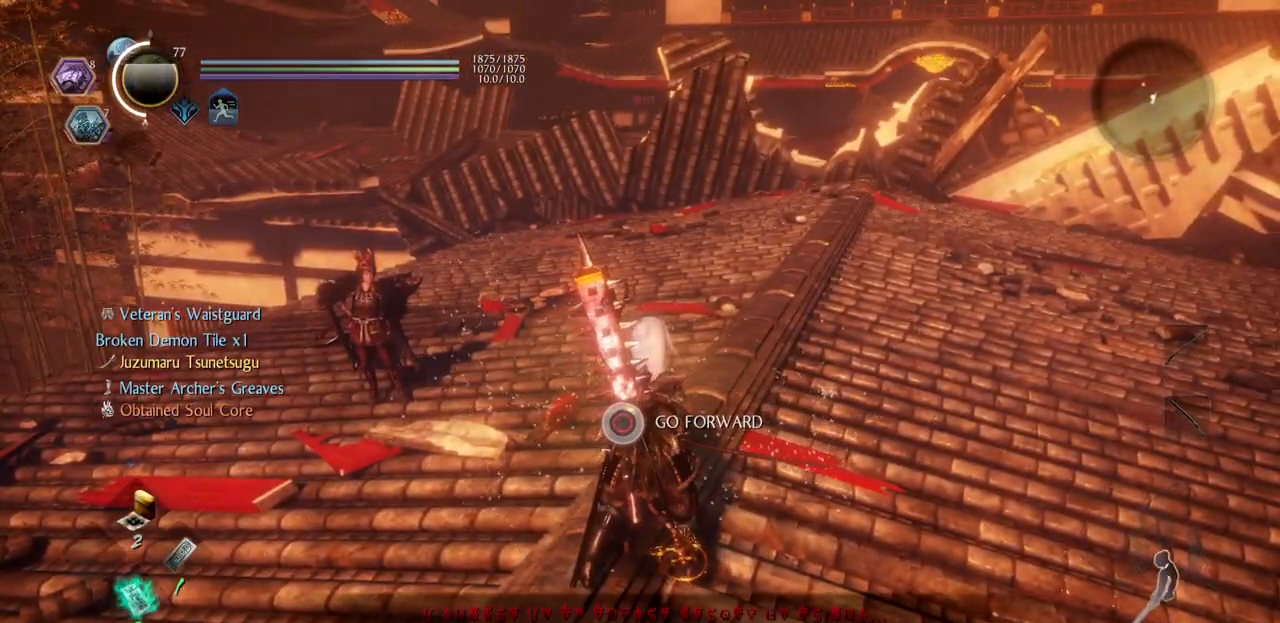
{"buttons": [], "left_stick": "center", "right_stick": "center", "button_events": [[200, "CIRCLE", "up"]]}
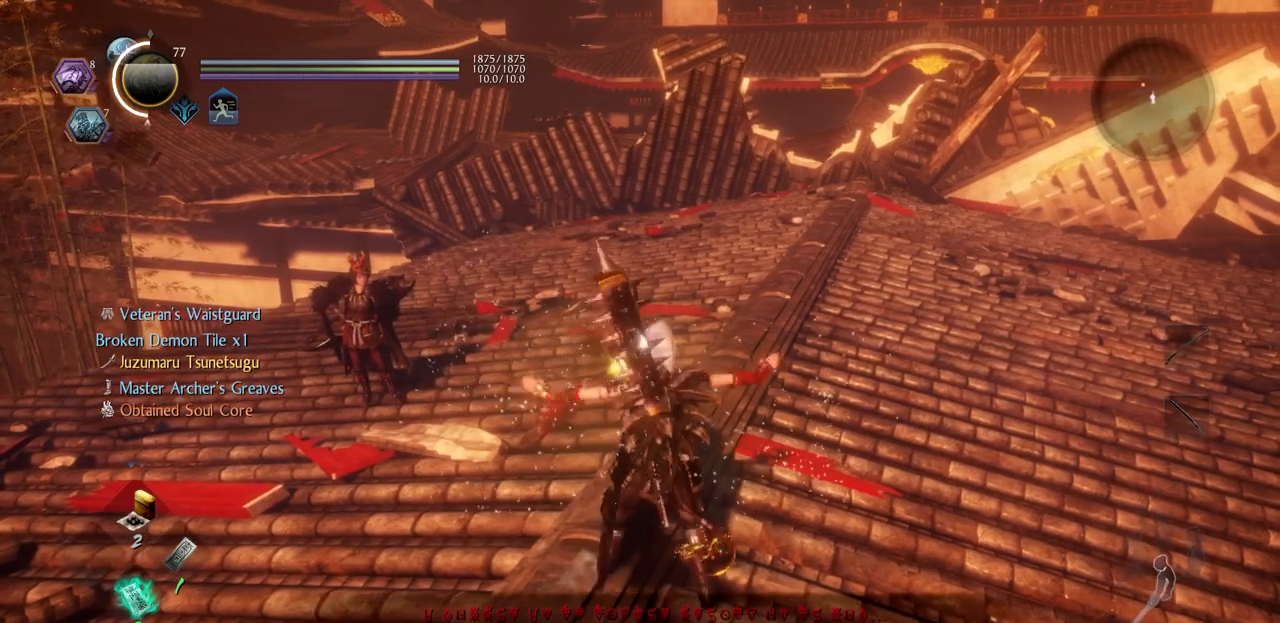
{"buttons": [], "left_stick": "center", "right_stick": "center", "button_events": []}
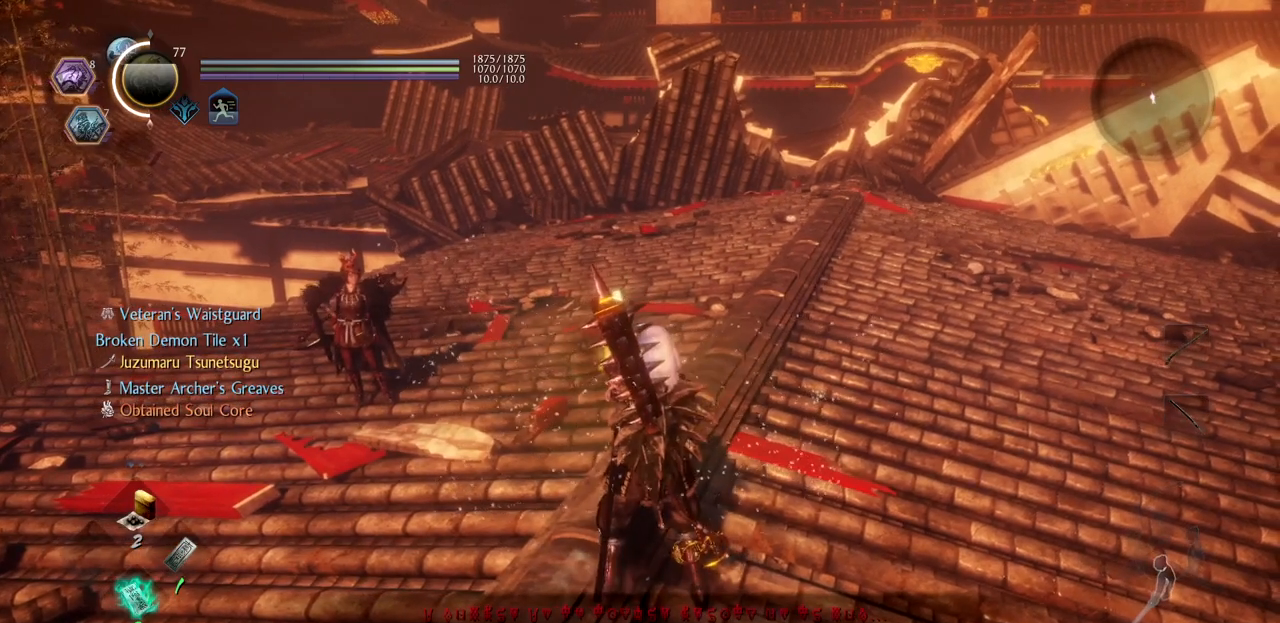
{"buttons": [], "left_stick": "center", "right_stick": "center", "button_events": [[167, "CROSS", "down"], [317, "CROSS", "up"]]}
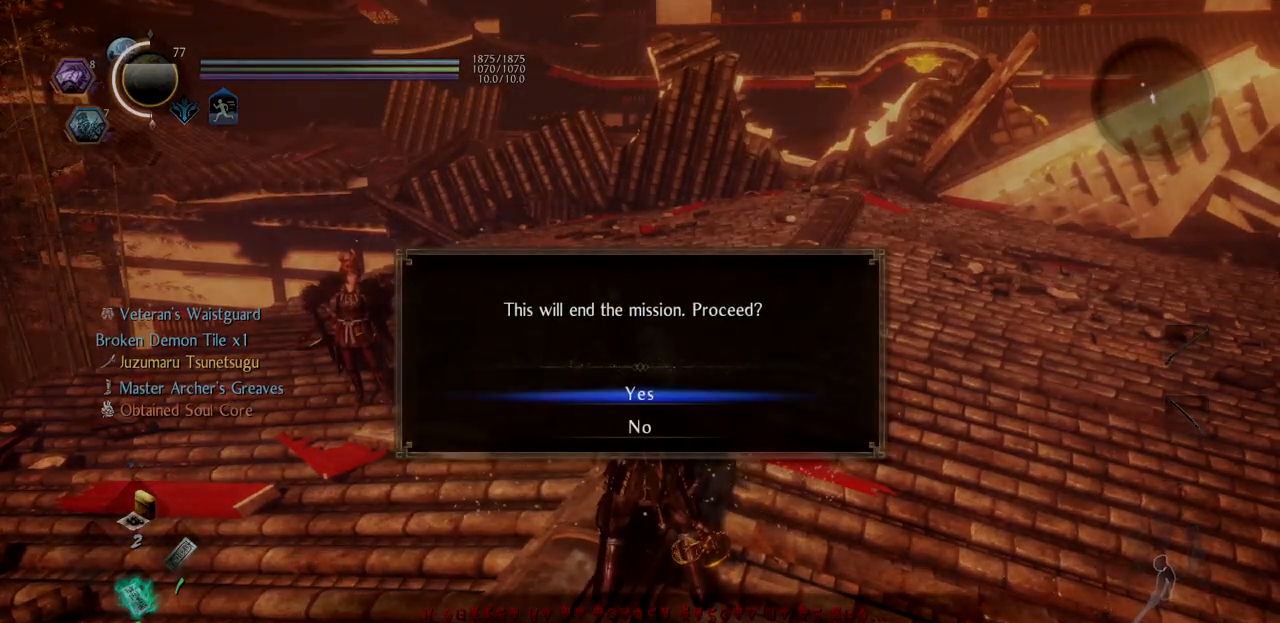
{"buttons": [], "left_stick": "center", "right_stick": "center", "button_events": []}
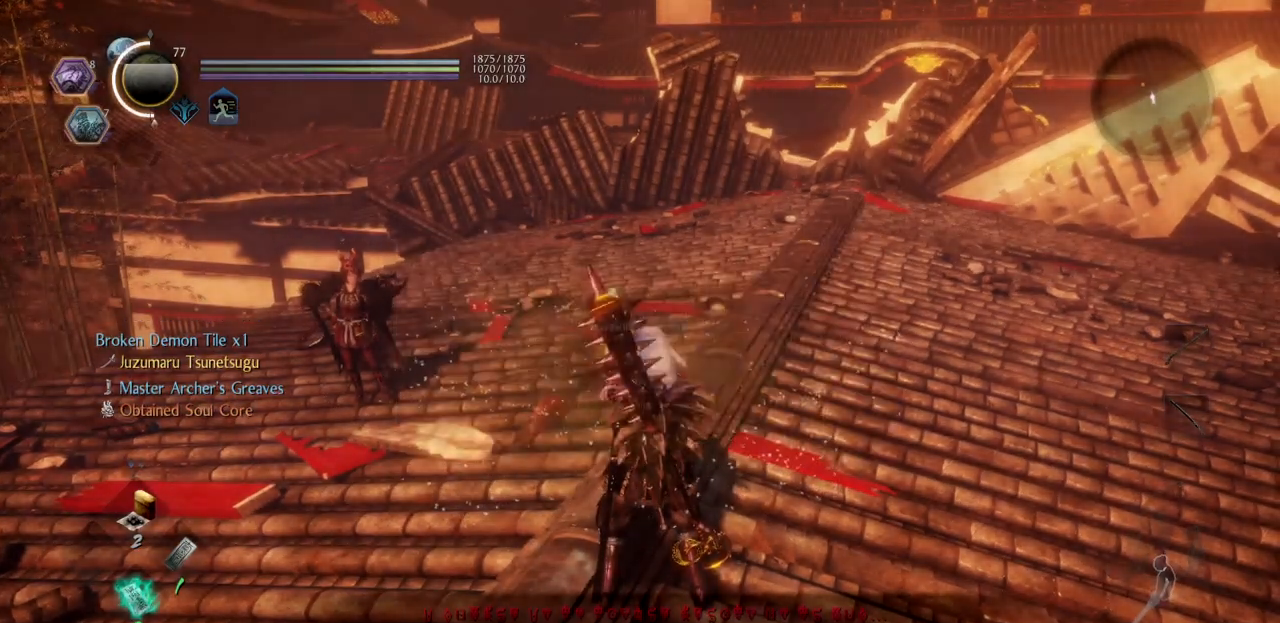
{"buttons": ["DPAD_LEFT"], "left_stick": "center", "right_stick": "center", "button_events": [[50, "START", "down"], [217, "START", "up"], [434, "DPAD_LEFT", "down"]]}
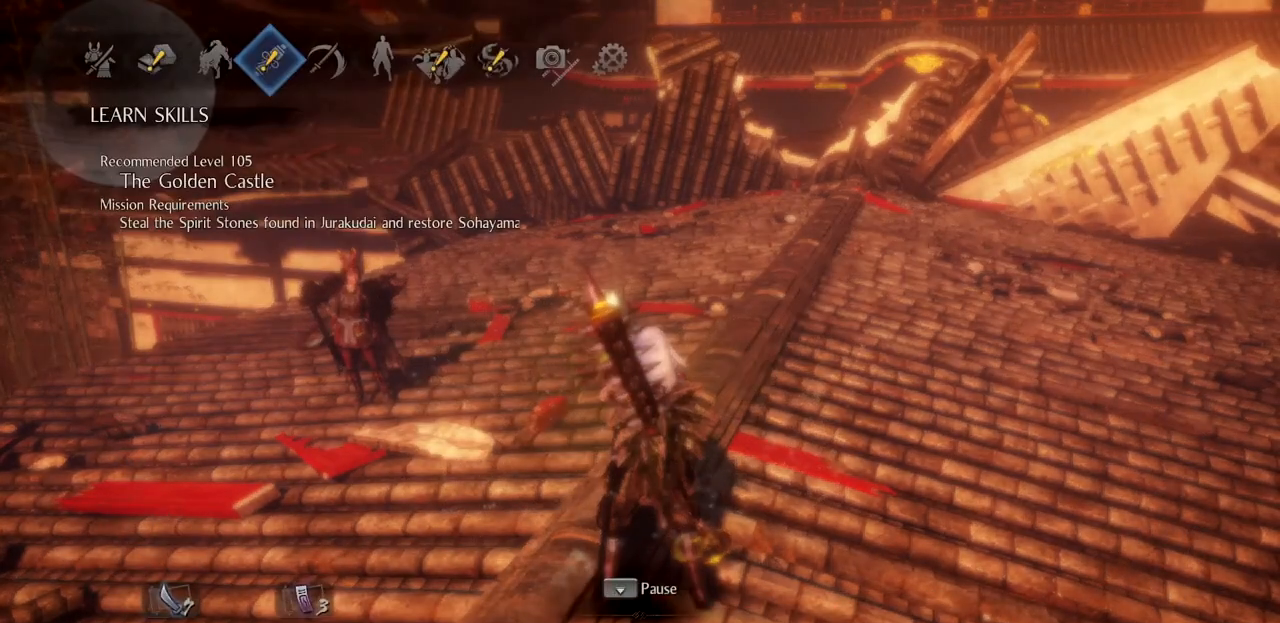
{"buttons": ["CROSS"], "left_stick": "center", "right_stick": "center", "button_events": [[34, "DPAD_LEFT", "up"], [117, "DPAD_LEFT", "down"], [217, "DPAD_LEFT", "up"], [284, "DPAD_LEFT", "down"], [401, "CROSS", "down"], [401, "DPAD_LEFT", "up"]]}
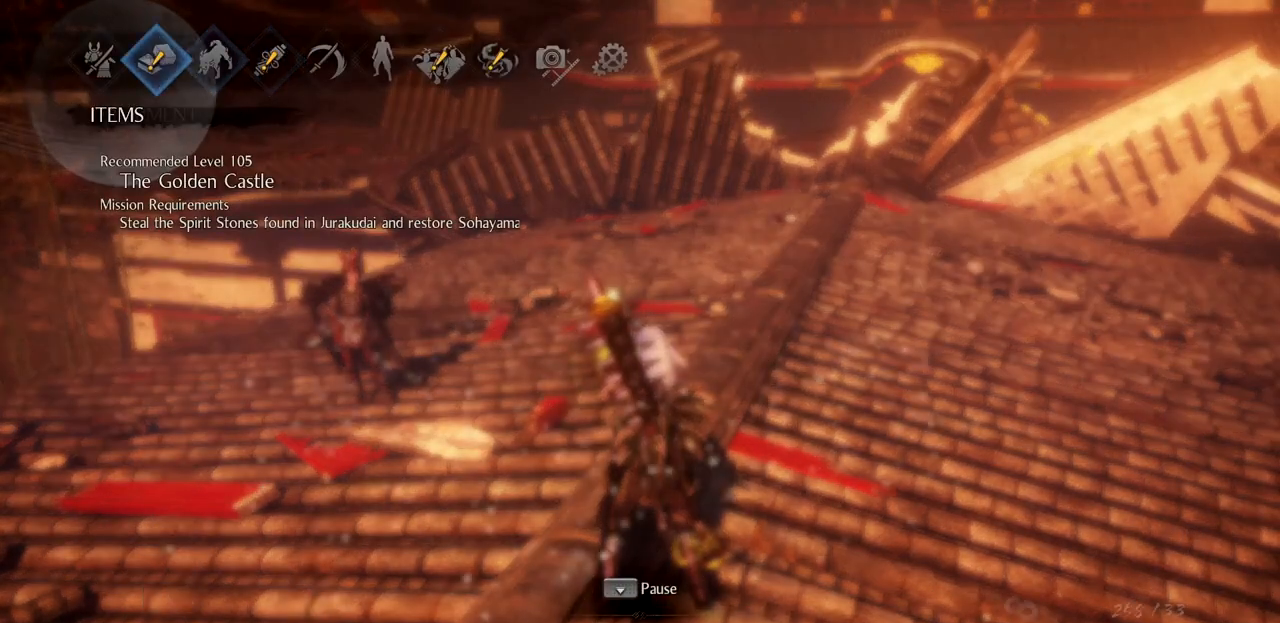
{"buttons": [], "left_stick": "center", "right_stick": "center", "button_events": [[17, "CROSS", "up"], [367, "CROSS", "down"], [484, "CROSS", "up"]]}
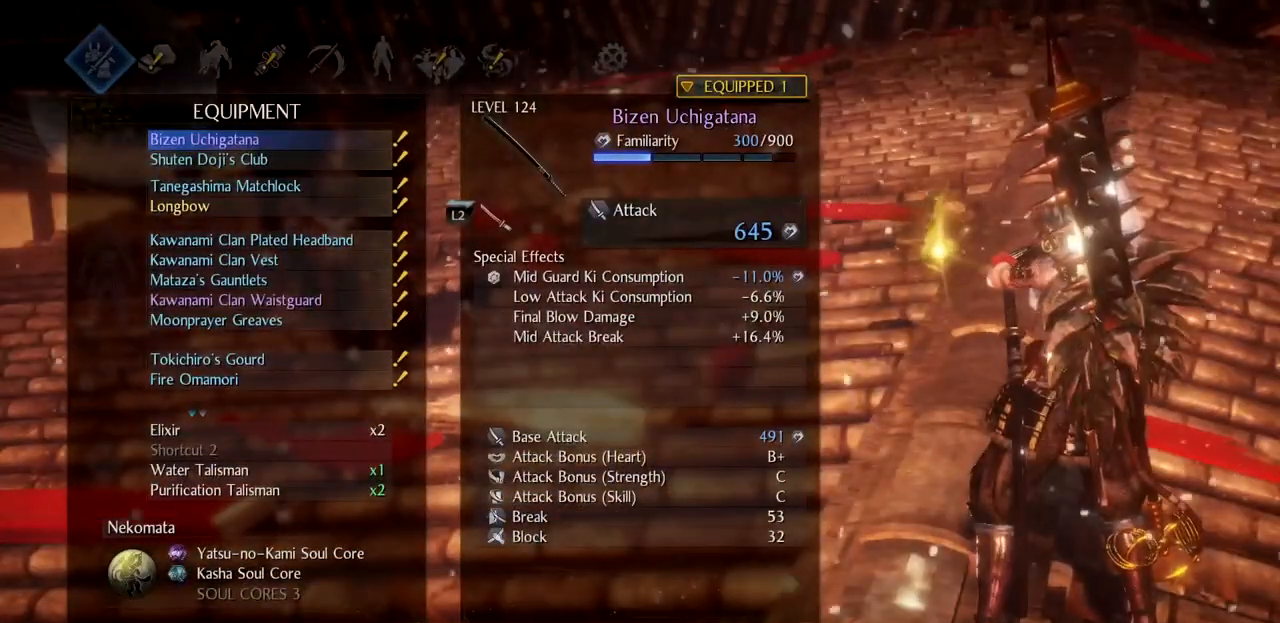
{"buttons": [], "left_stick": "center", "right_stick": "center", "button_events": [[151, "DPAD_LEFT", "down"], [267, "DPAD_LEFT", "up"], [334, "DPAD_LEFT", "down"], [484, "DPAD_LEFT", "up"]]}
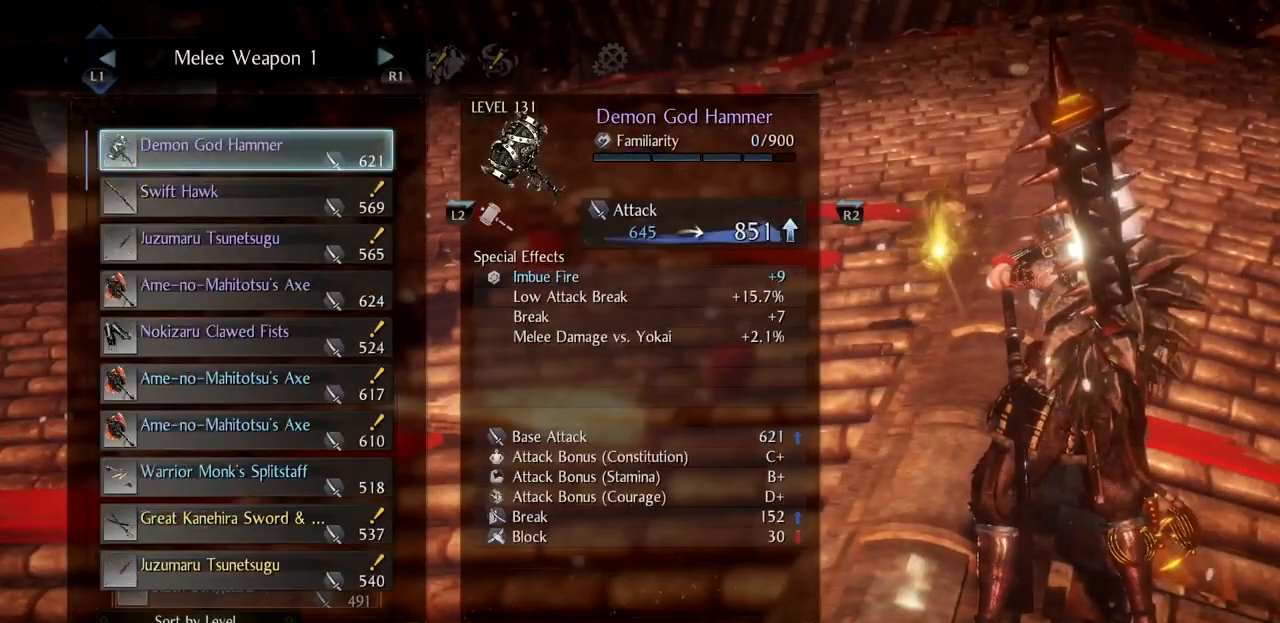
{"buttons": [], "left_stick": "center", "right_stick": "center", "button_events": [[267, "DPAD_RIGHT", "down"], [417, "DPAD_RIGHT", "up"]]}
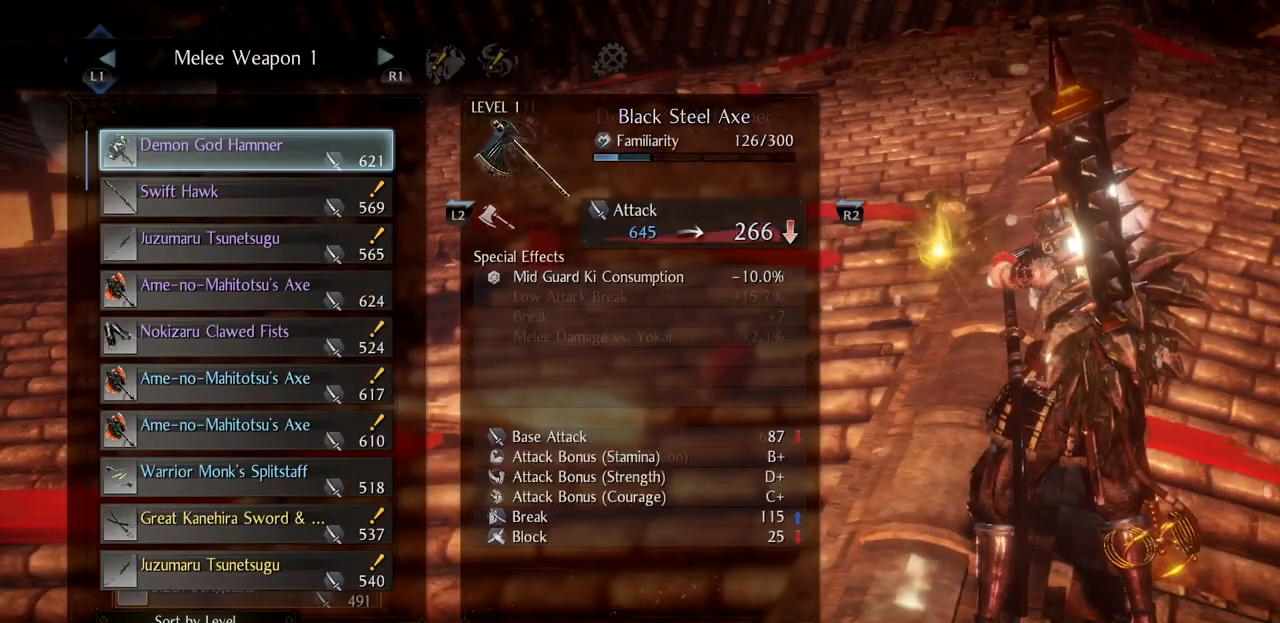
{"buttons": ["CROSS"], "left_stick": "center", "right_stick": "center", "button_events": [[101, "DPAD_DOWN", "down"], [217, "DPAD_DOWN", "up"], [434, "CROSS", "down"]]}
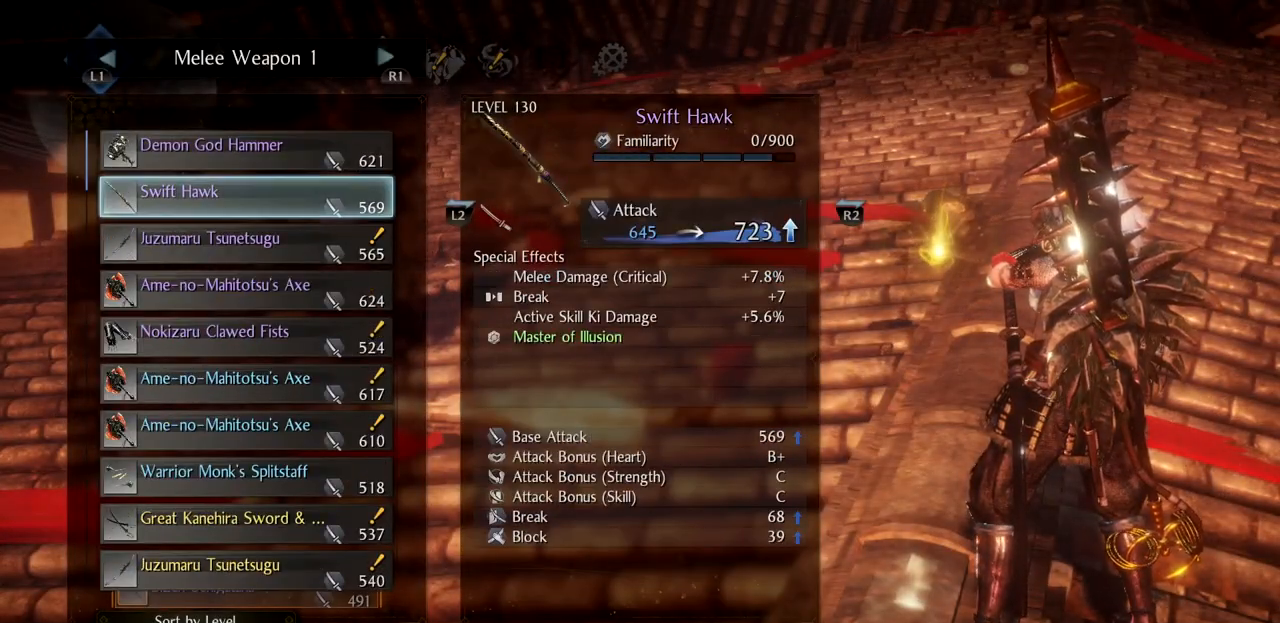
{"buttons": [], "left_stick": "center", "right_stick": "center", "button_events": [[83, "CROSS", "up"]]}